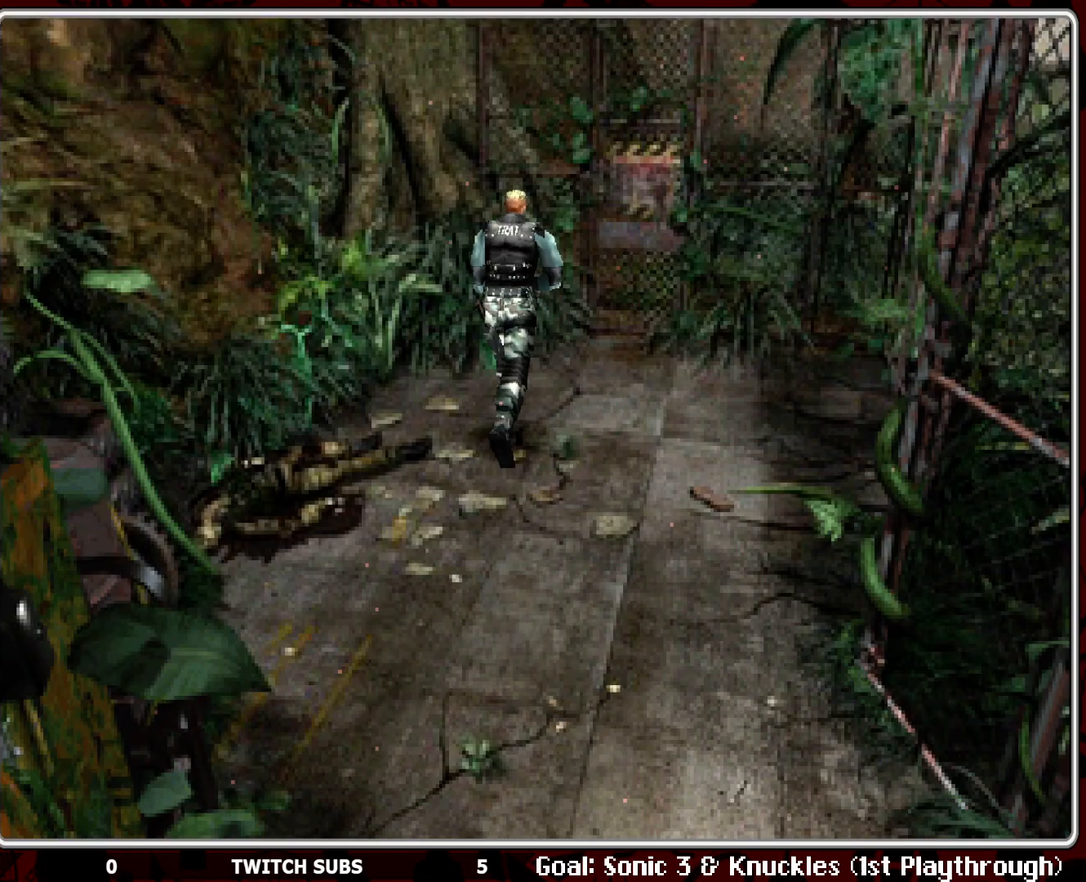
Gameplay with a controller (PlayStation layout); each line is a JSON object with the inputs held at the frame after it. "events" lists button and stick changes between this image and that frame as [ms after this image, input, new state], when the widget could be followed in between. Not read: right_stick.
{"buttons": ["DPAD_UP", "DPAD_LEFT"], "left_stick": "center", "events": [[167, "DPAD_RIGHT", "up"], [500, "DPAD_LEFT", "down"]]}
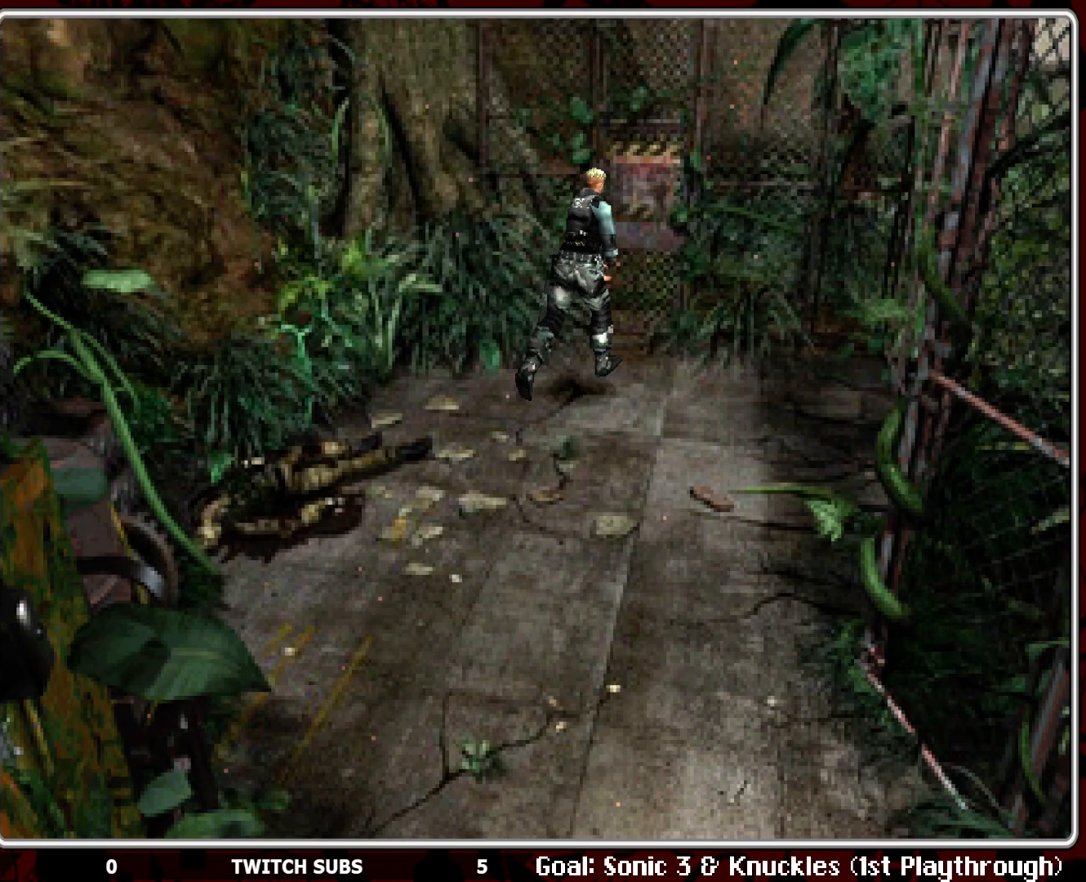
{"buttons": ["CROSS", "DPAD_UP"], "left_stick": "center", "events": [[83, "DPAD_LEFT", "up"], [367, "DPAD_LEFT", "down"], [433, "DPAD_LEFT", "up"], [500, "CROSS", "down"]]}
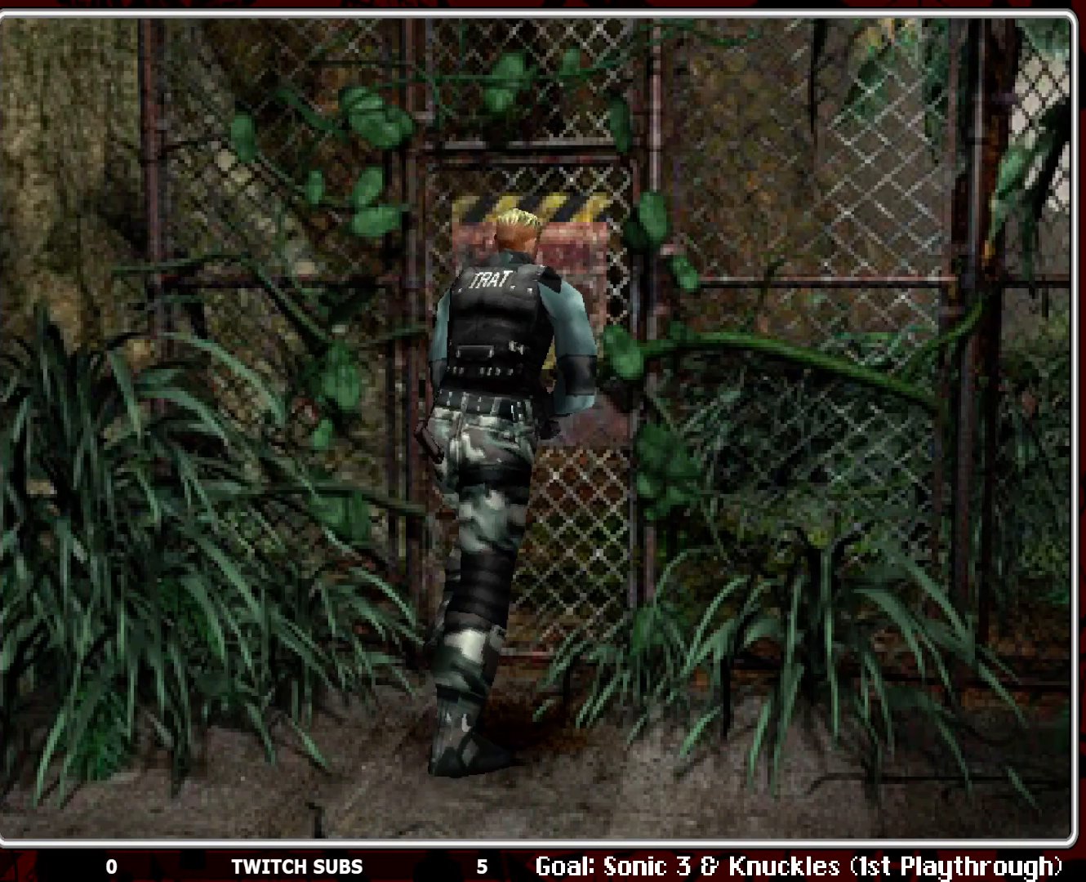
{"buttons": ["R2"], "left_stick": "center", "events": [[83, "CROSS", "up"], [167, "CROSS", "down"], [250, "CROSS", "up"], [317, "CROSS", "down"], [333, "DPAD_UP", "up"], [433, "CROSS", "up"], [500, "R2", "down"]]}
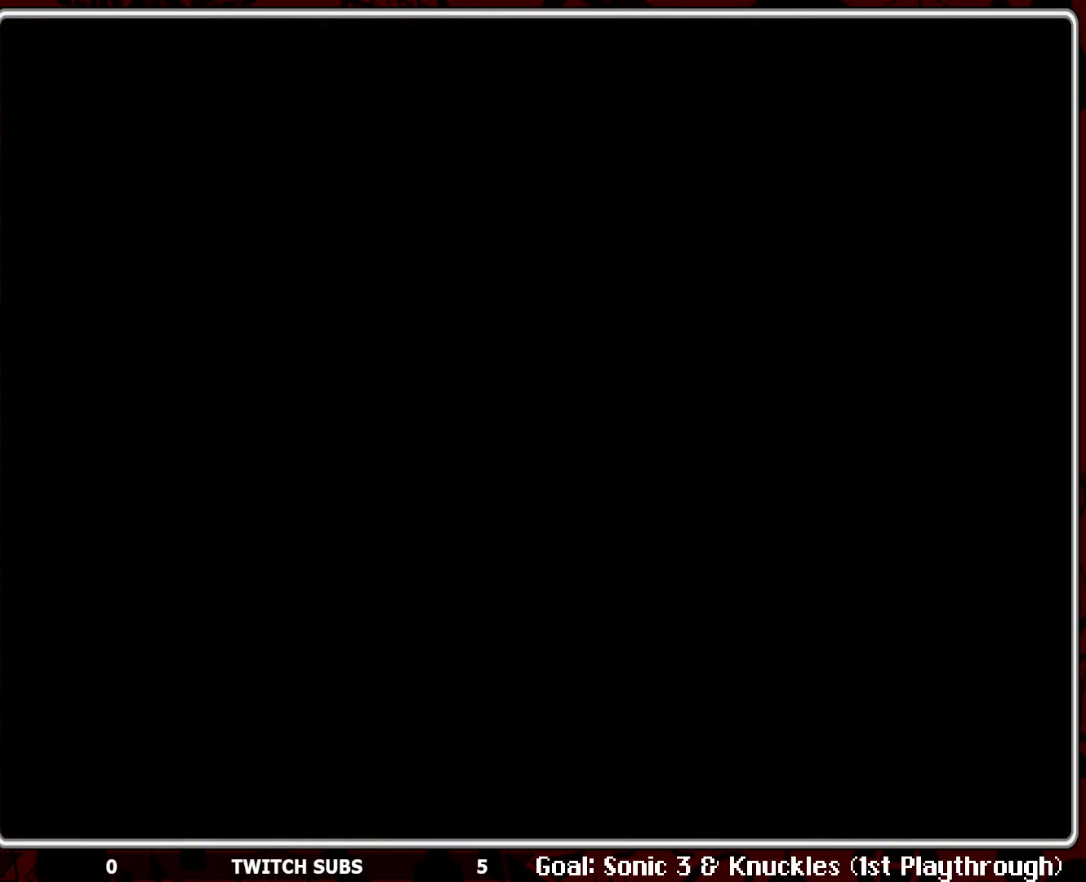
{"buttons": ["R2"], "left_stick": "center", "events": []}
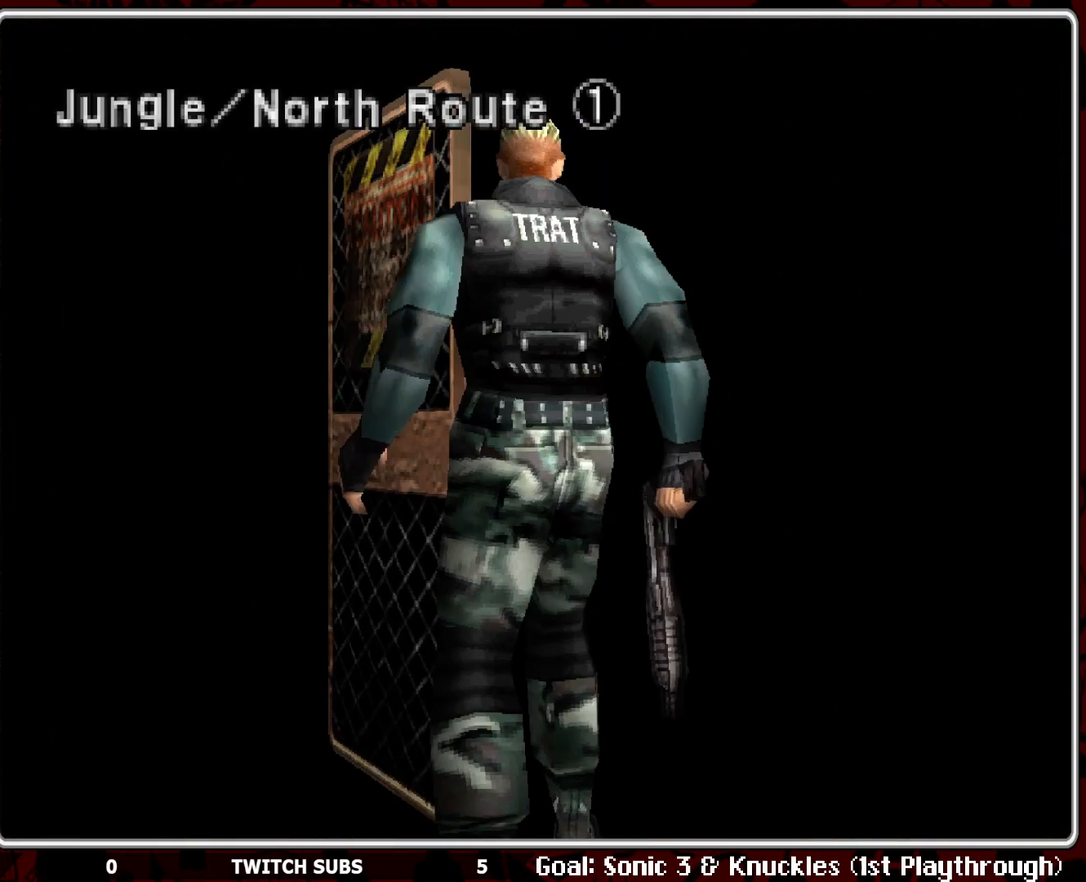
{"buttons": ["DPAD_UP"], "left_stick": "center", "events": [[333, "R2", "up"], [350, "DPAD_UP", "down"]]}
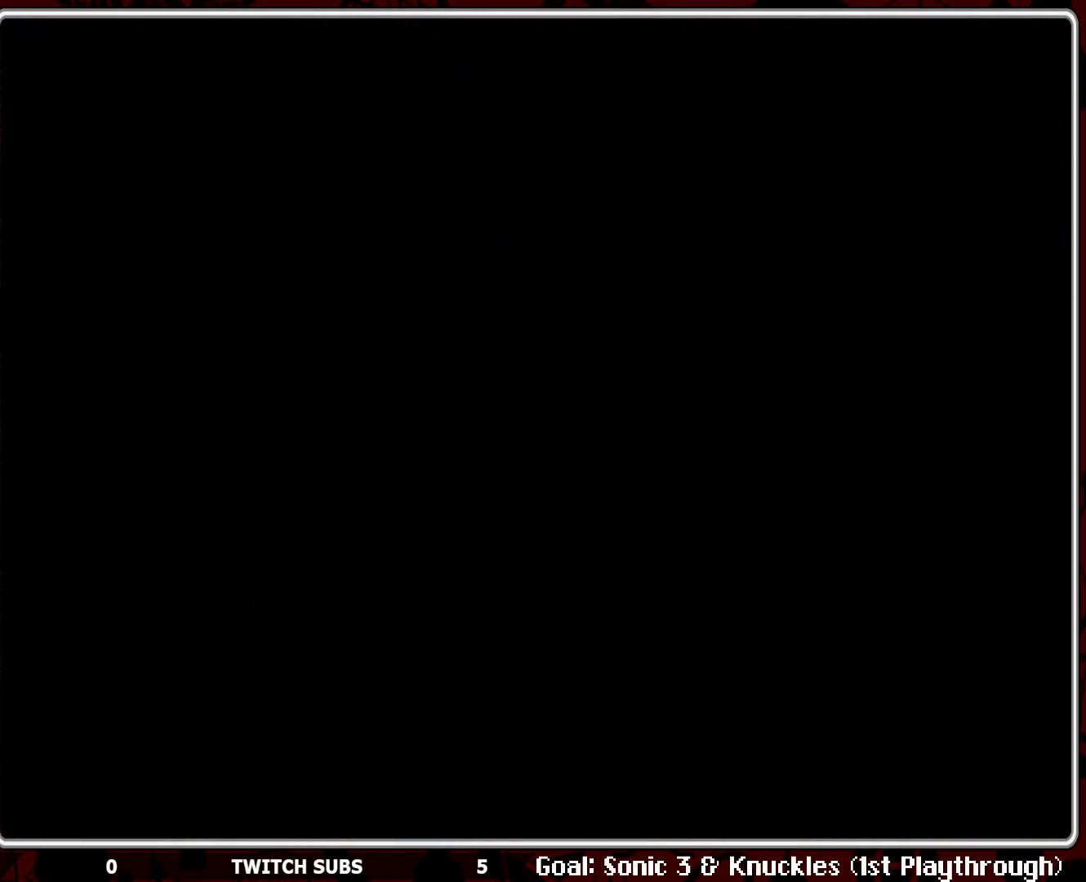
{"buttons": ["DPAD_UP"], "left_stick": "center", "events": []}
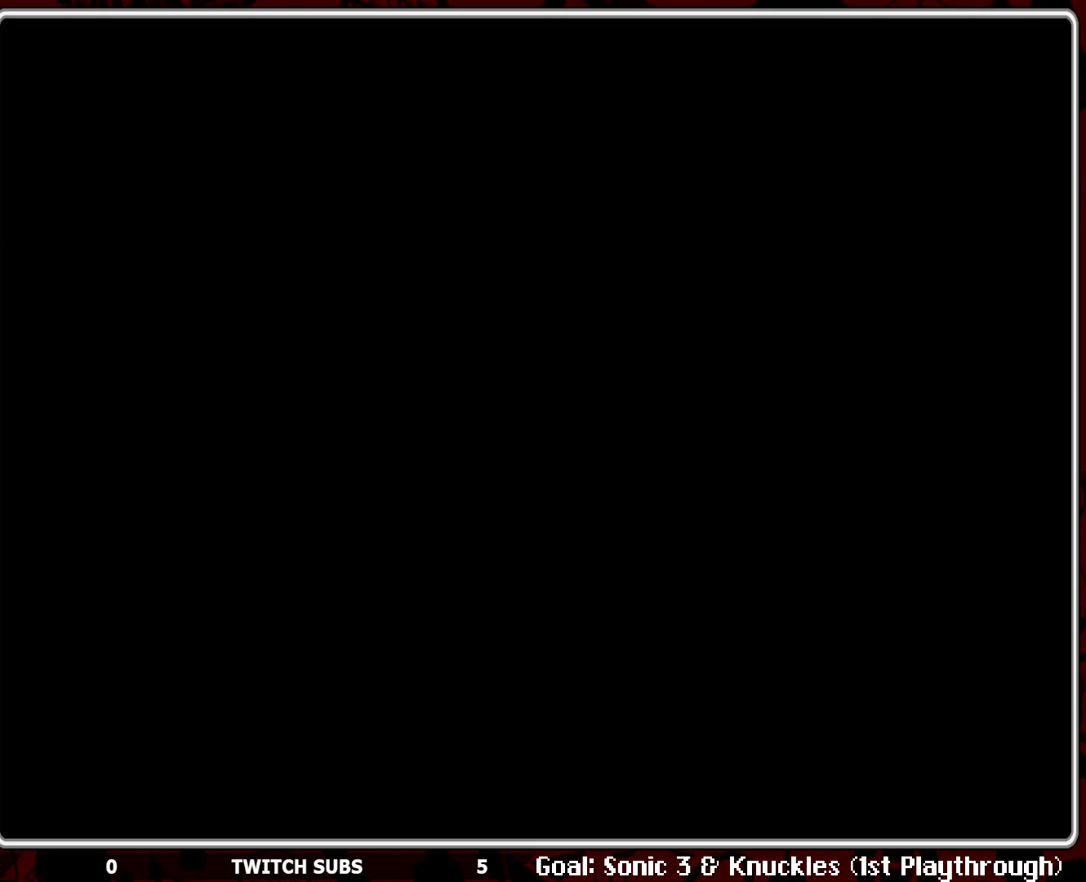
{"buttons": ["DPAD_UP"], "left_stick": "center", "events": []}
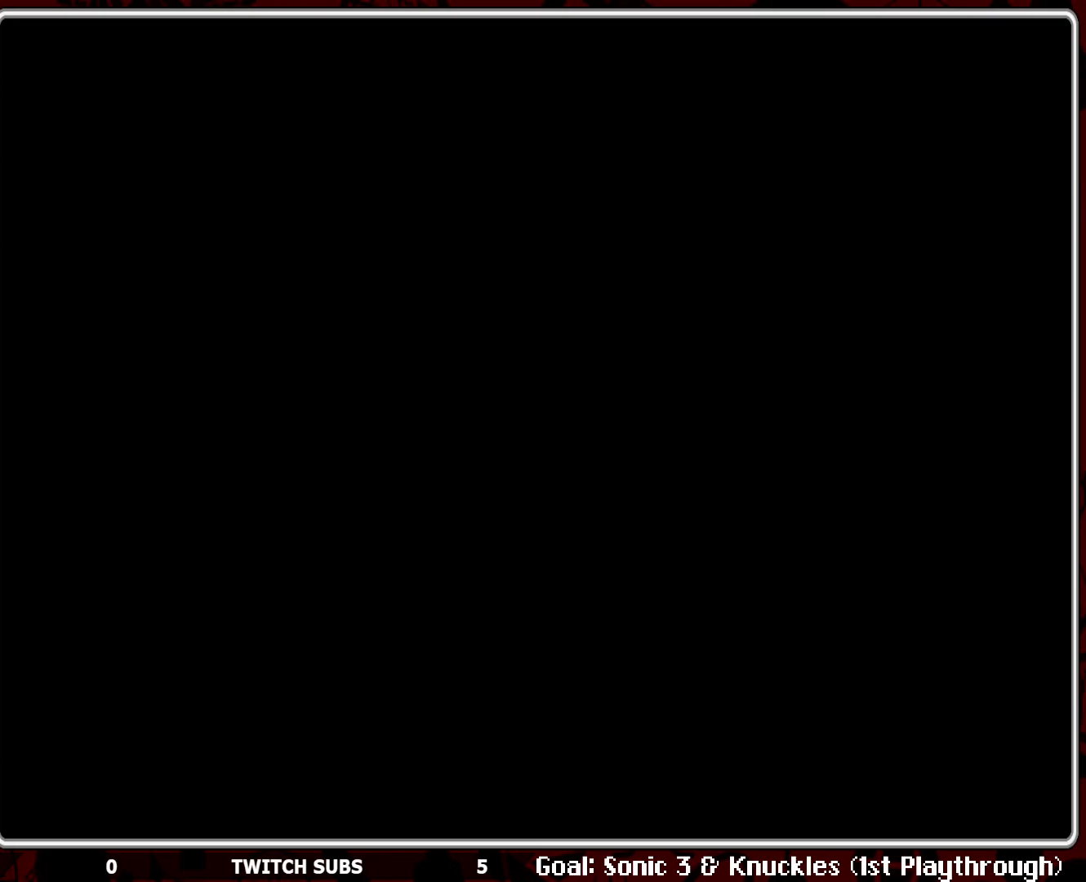
{"buttons": ["DPAD_UP"], "left_stick": "center", "events": []}
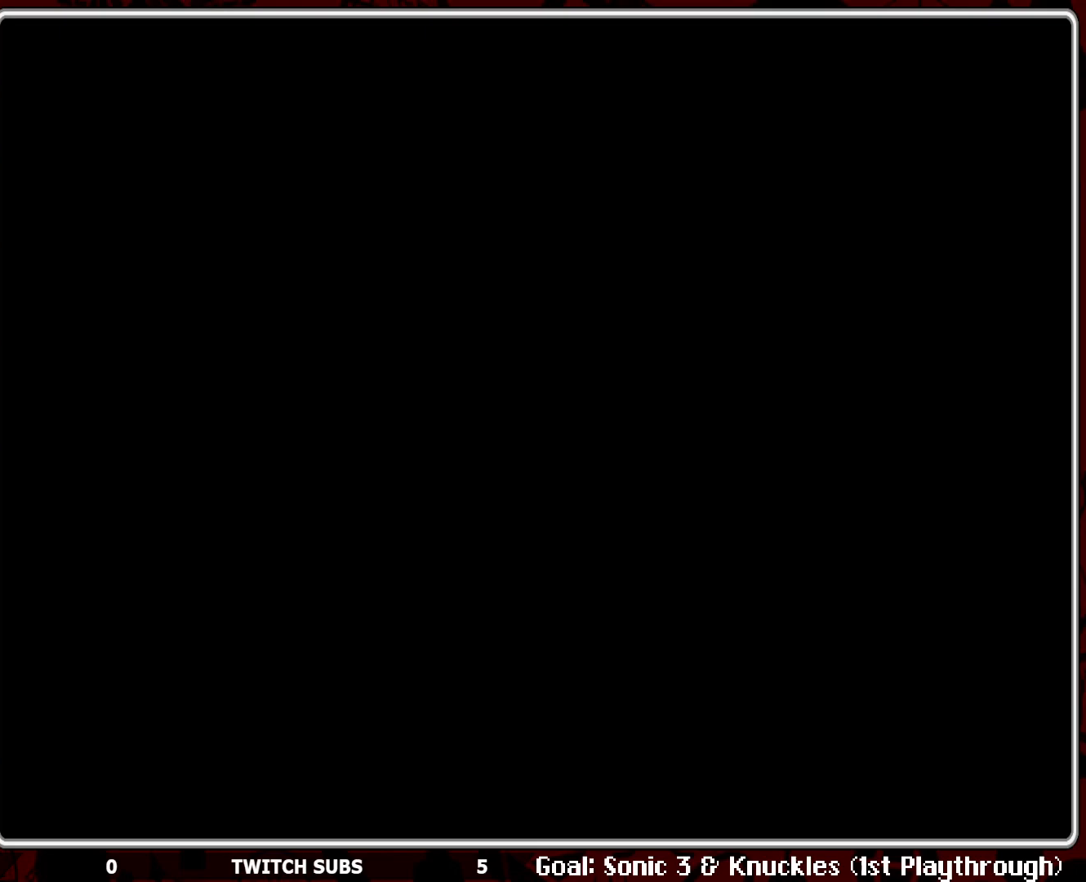
{"buttons": ["DPAD_UP"], "left_stick": "center", "events": []}
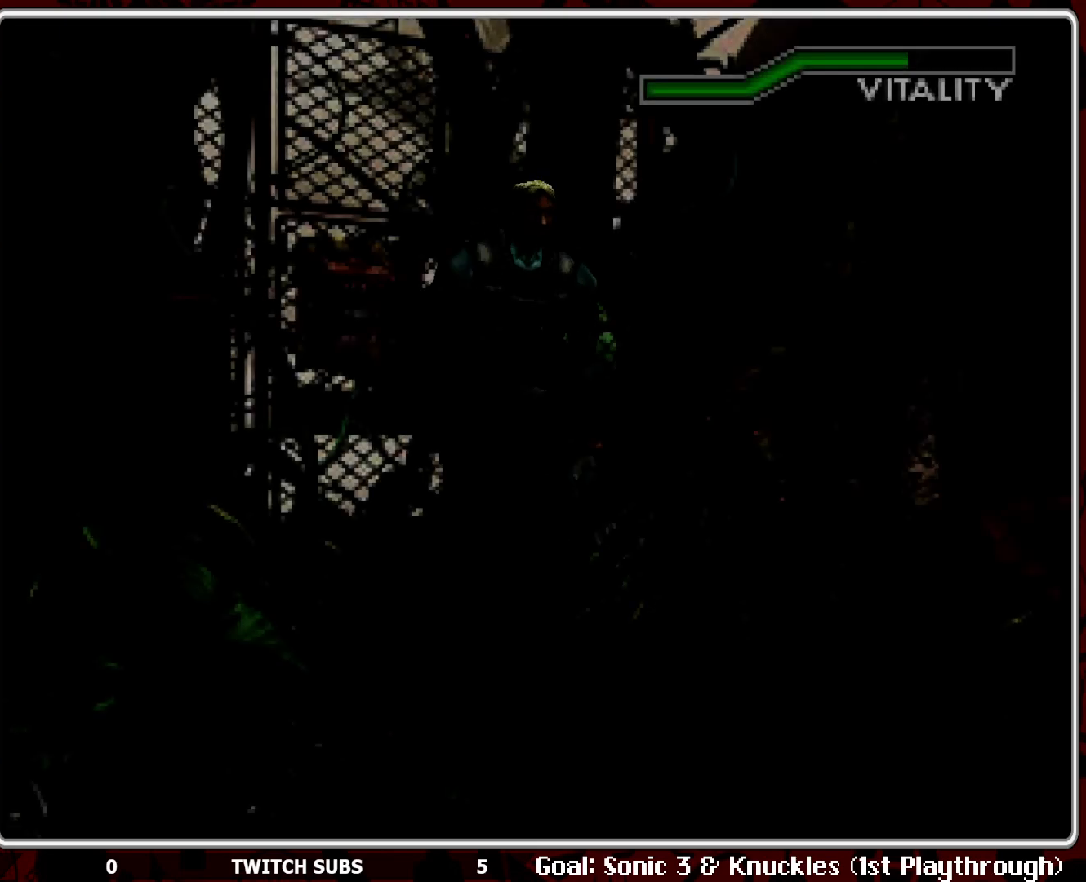
{"buttons": ["DPAD_UP"], "left_stick": "center", "events": []}
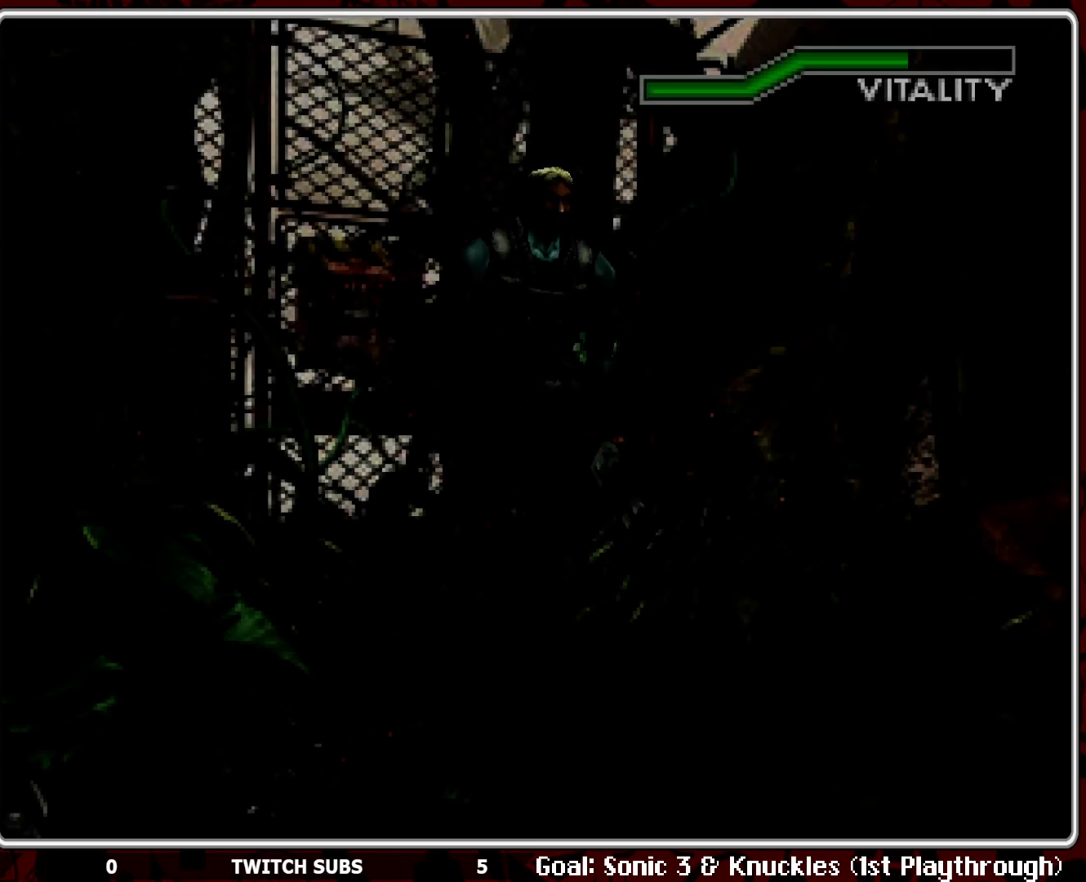
{"buttons": ["DPAD_UP"], "left_stick": "center", "events": []}
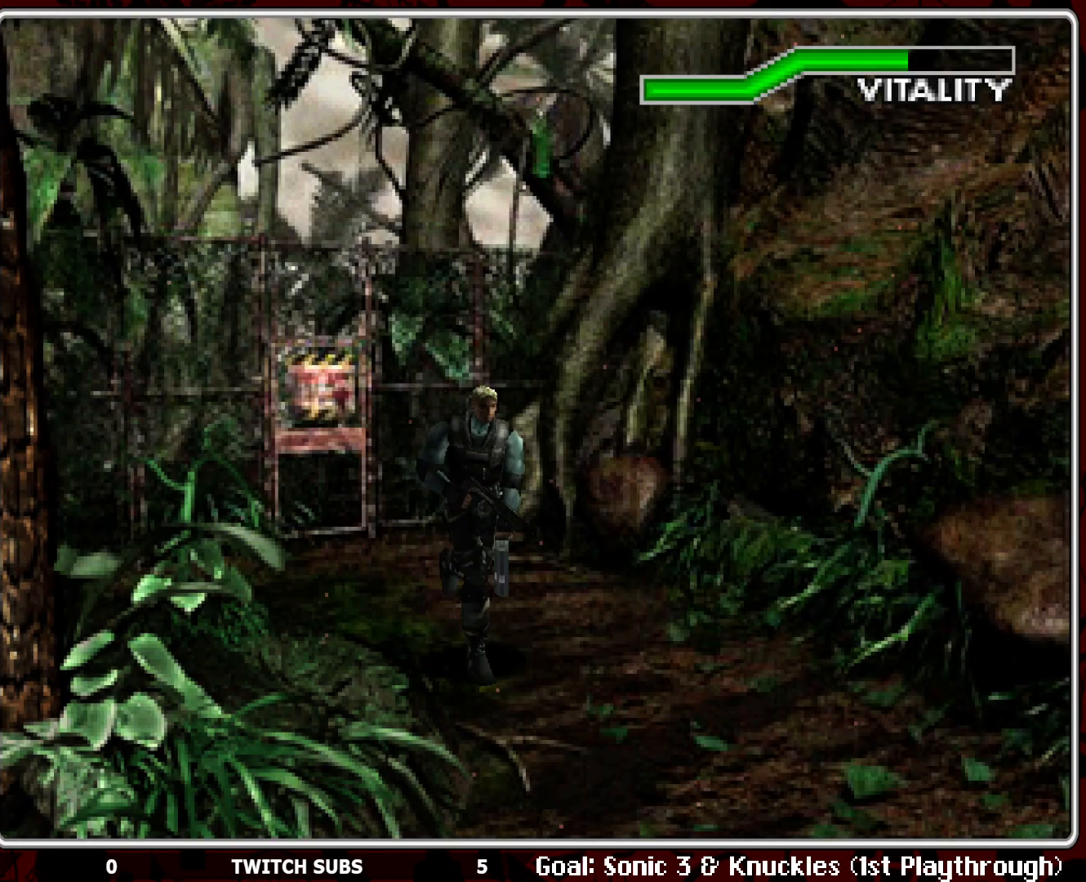
{"buttons": ["DPAD_UP"], "left_stick": "center", "events": []}
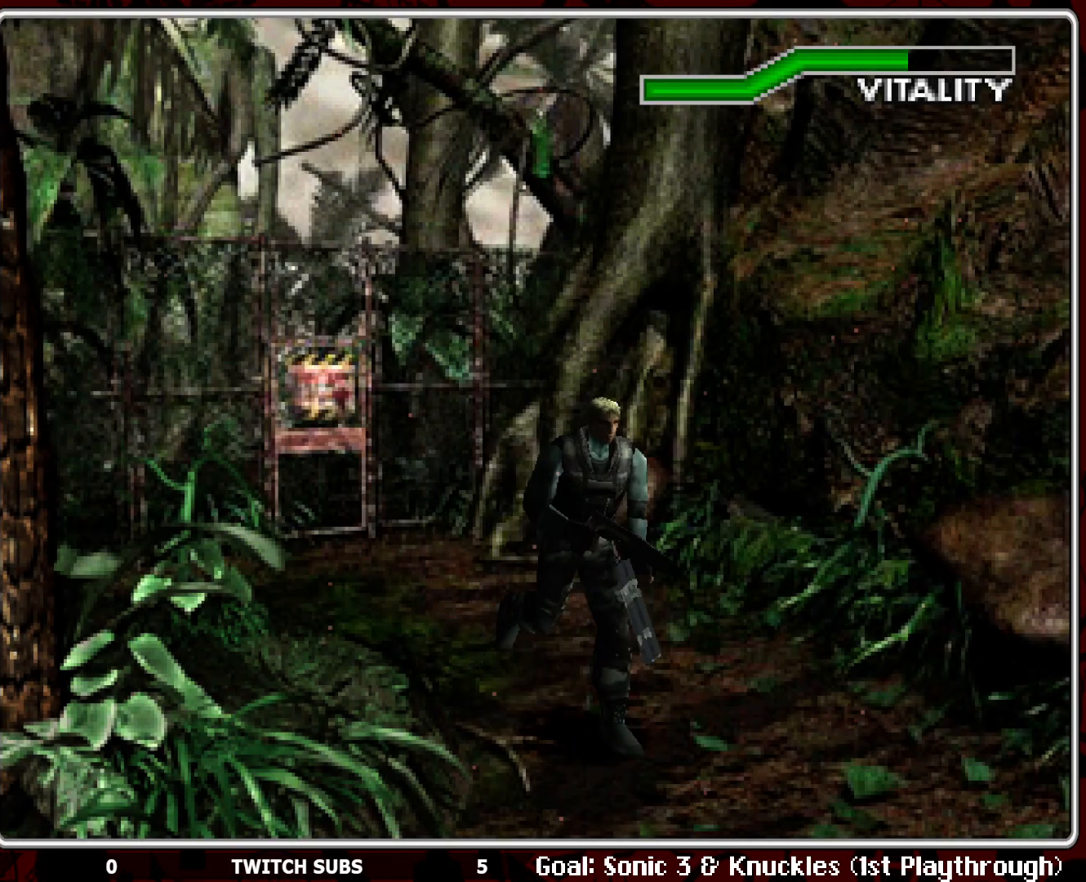
{"buttons": ["R1"], "left_stick": "center", "events": [[250, "DPAD_UP", "up"], [300, "R1", "down"]]}
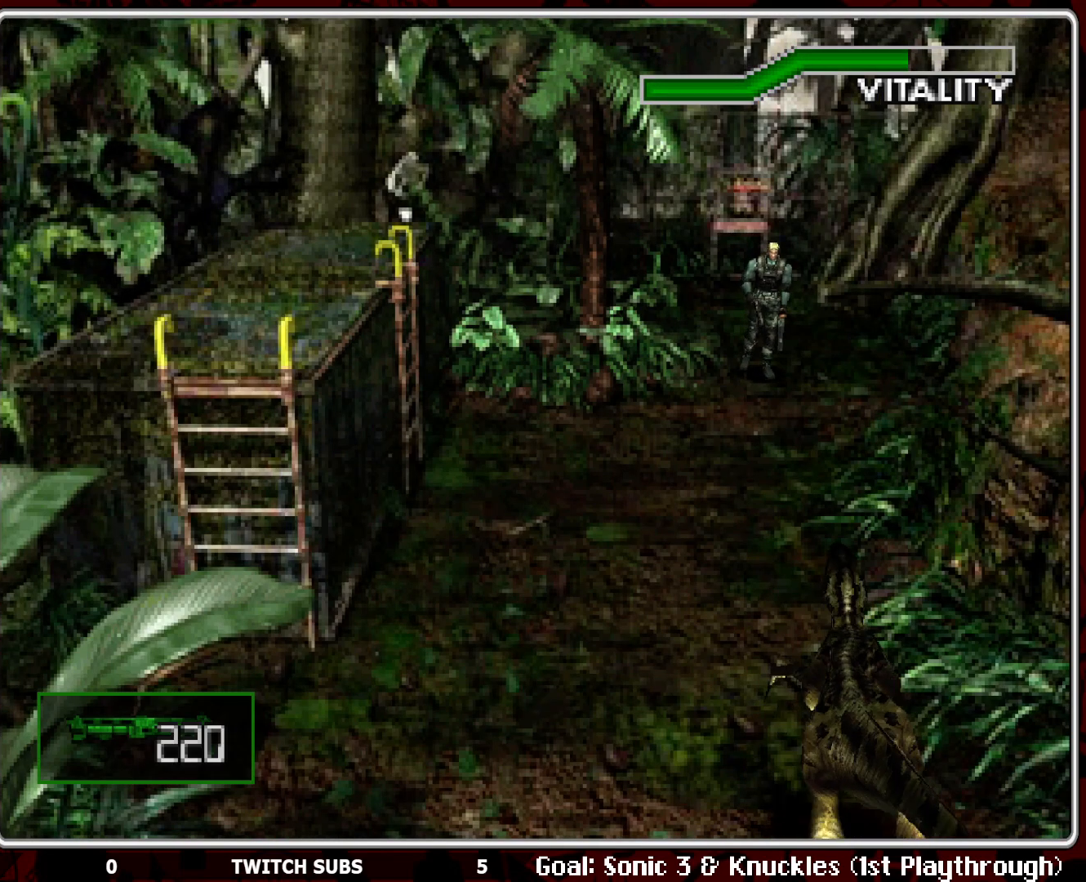
{"buttons": ["R1"], "left_stick": "center", "events": [[183, "CROSS", "down"], [317, "CROSS", "up"], [350, "CROSS", "down"], [467, "CROSS", "up"]]}
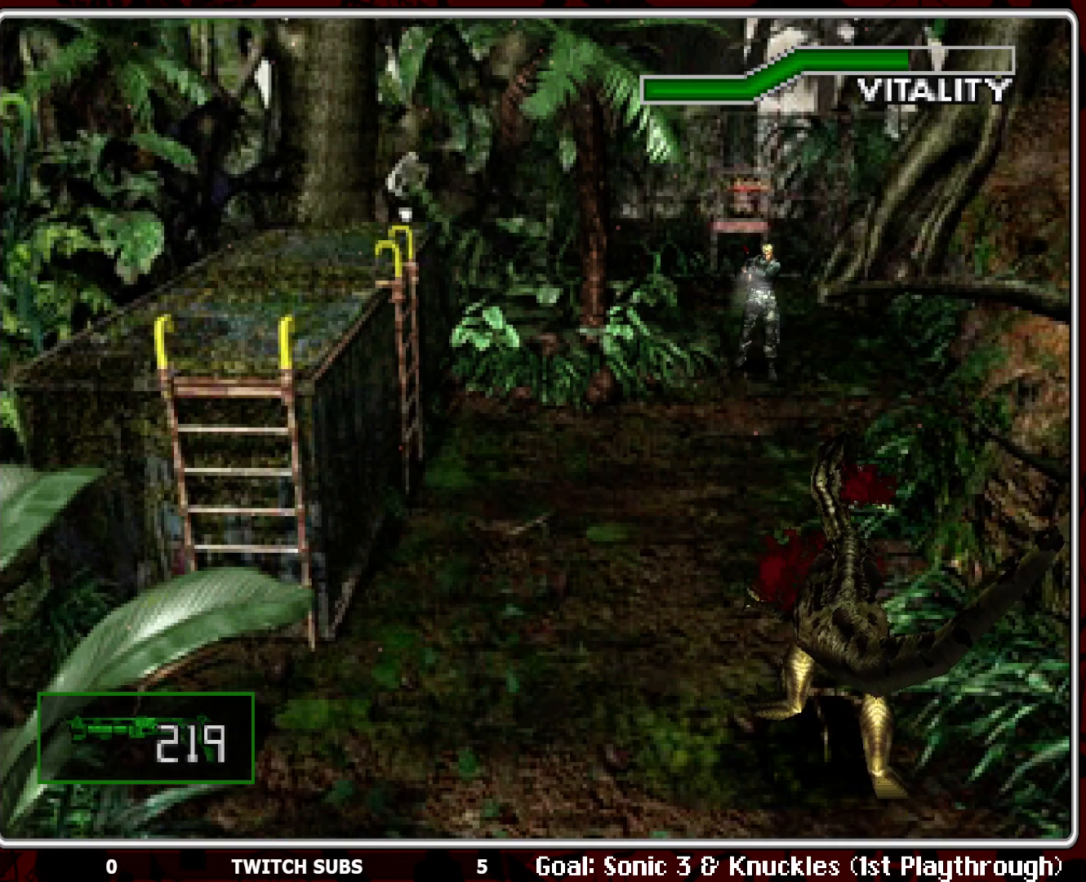
{"buttons": ["CROSS", "R1"], "left_stick": "center", "events": [[17, "CROSS", "down"], [117, "CROSS", "up"], [150, "CROSS", "down"], [267, "CROSS", "up"], [317, "CROSS", "down"], [433, "CROSS", "up"], [483, "CROSS", "down"]]}
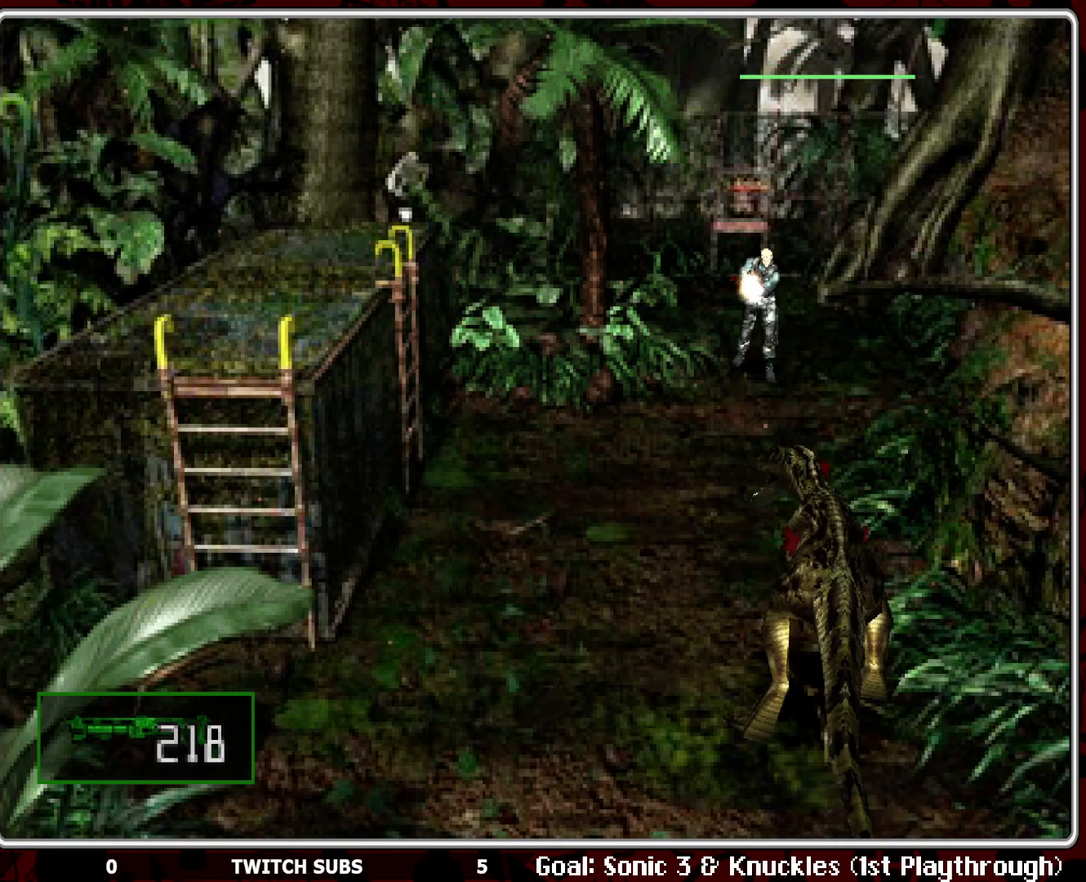
{"buttons": ["R1"], "left_stick": "center", "events": [[83, "CROSS", "up"], [150, "CROSS", "down"], [200, "CROSS", "up"]]}
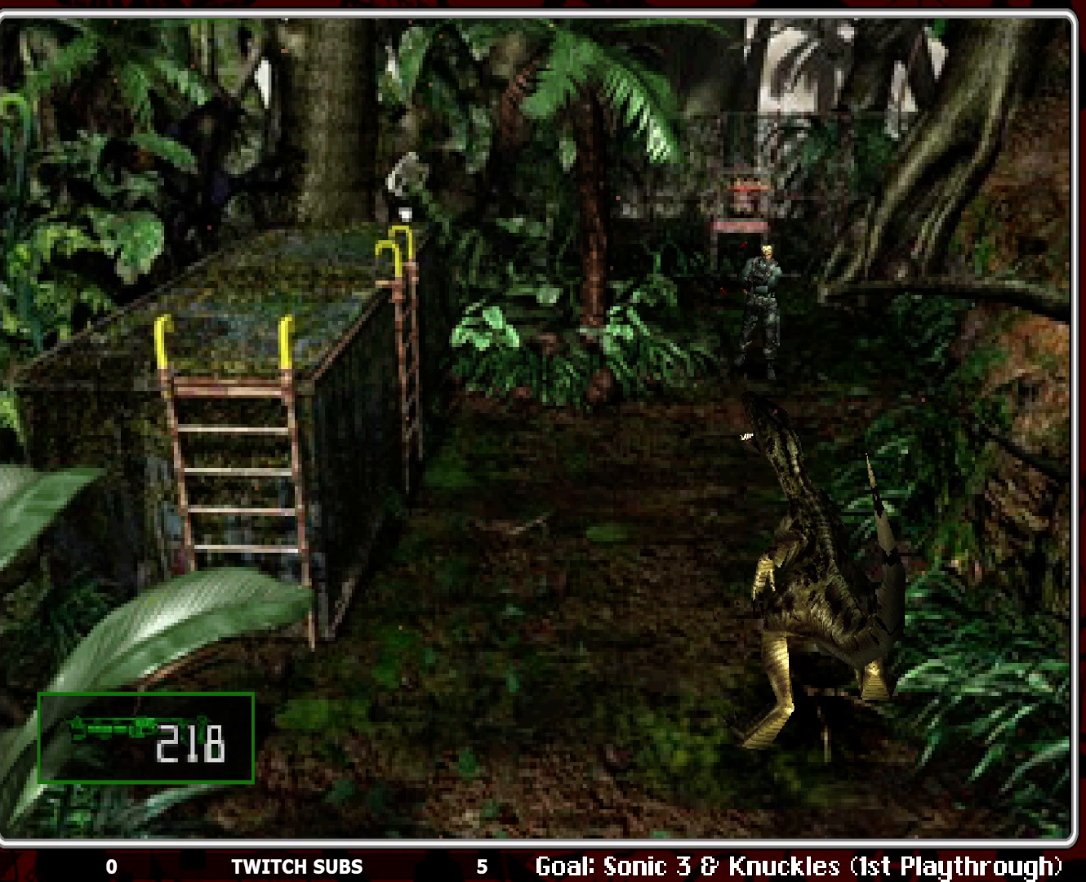
{"buttons": ["R1"], "left_stick": "center", "events": [[33, "CROSS", "down"], [133, "CROSS", "up"], [183, "CROSS", "down"], [300, "CROSS", "up"]]}
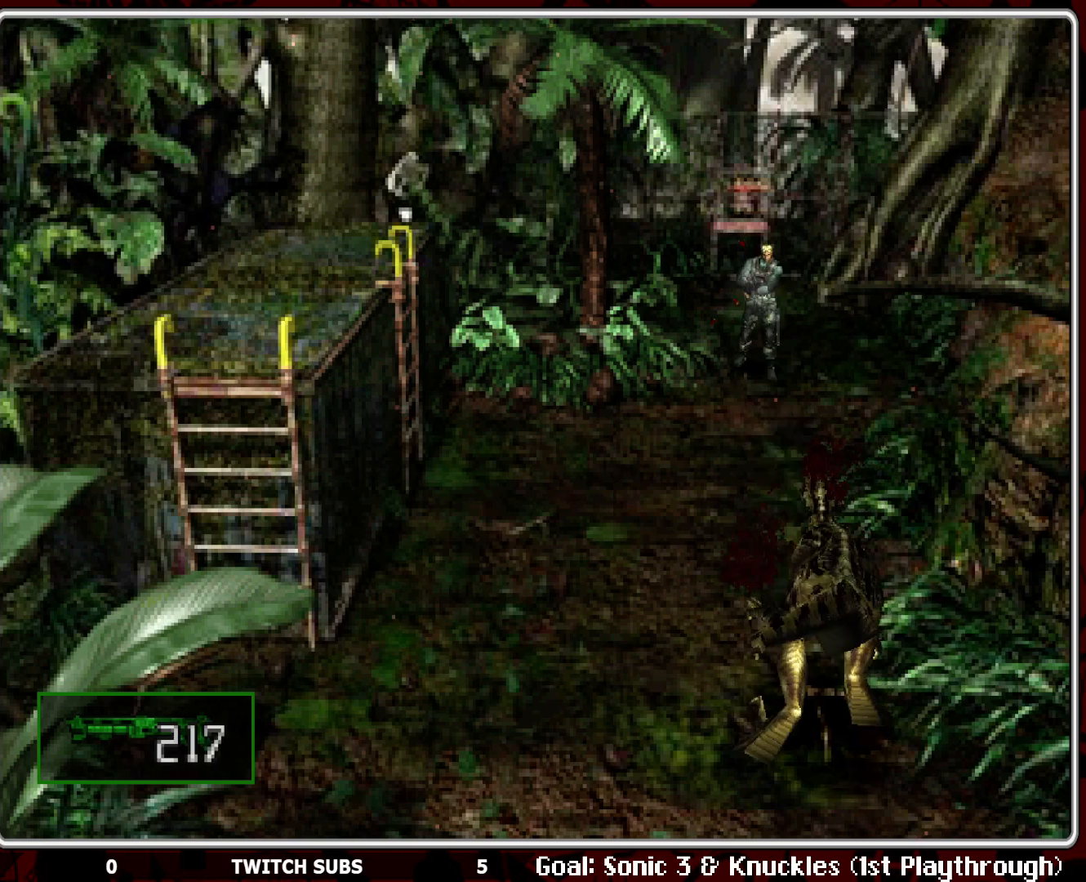
{"buttons": ["R1"], "left_stick": "center", "events": []}
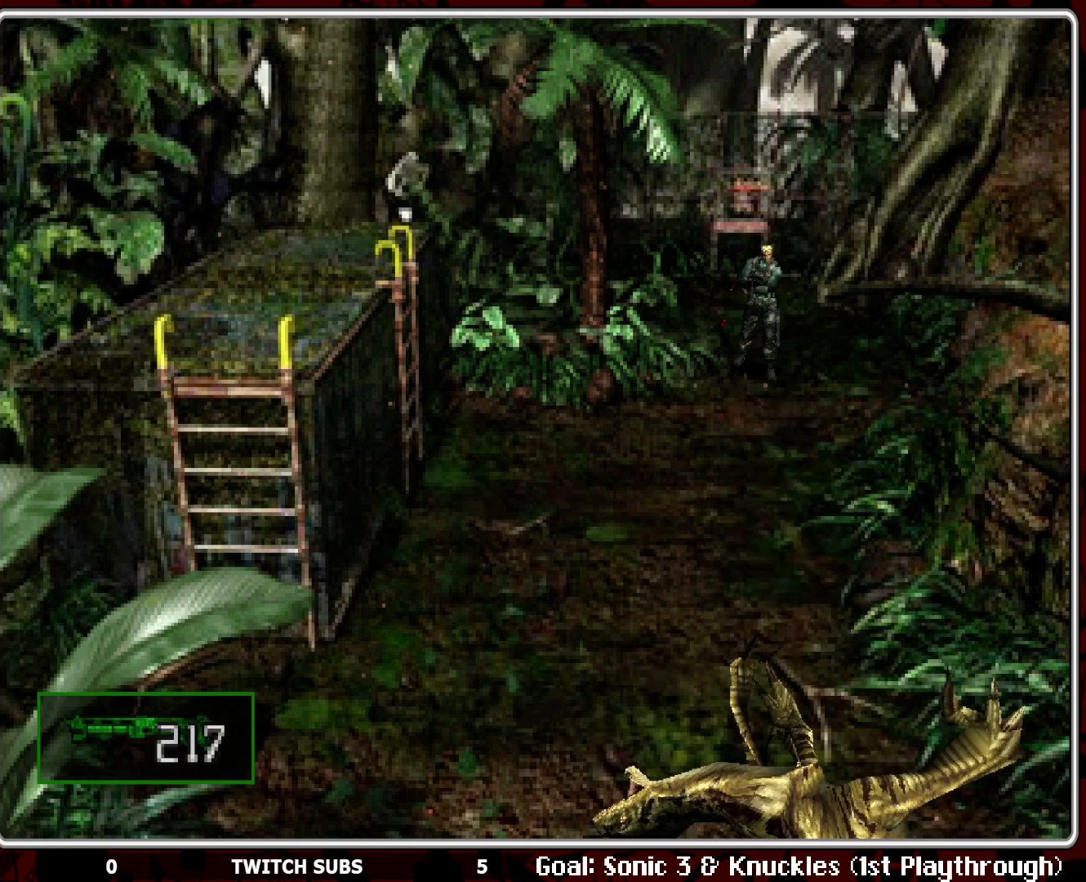
{"buttons": ["R1"], "left_stick": "center", "events": []}
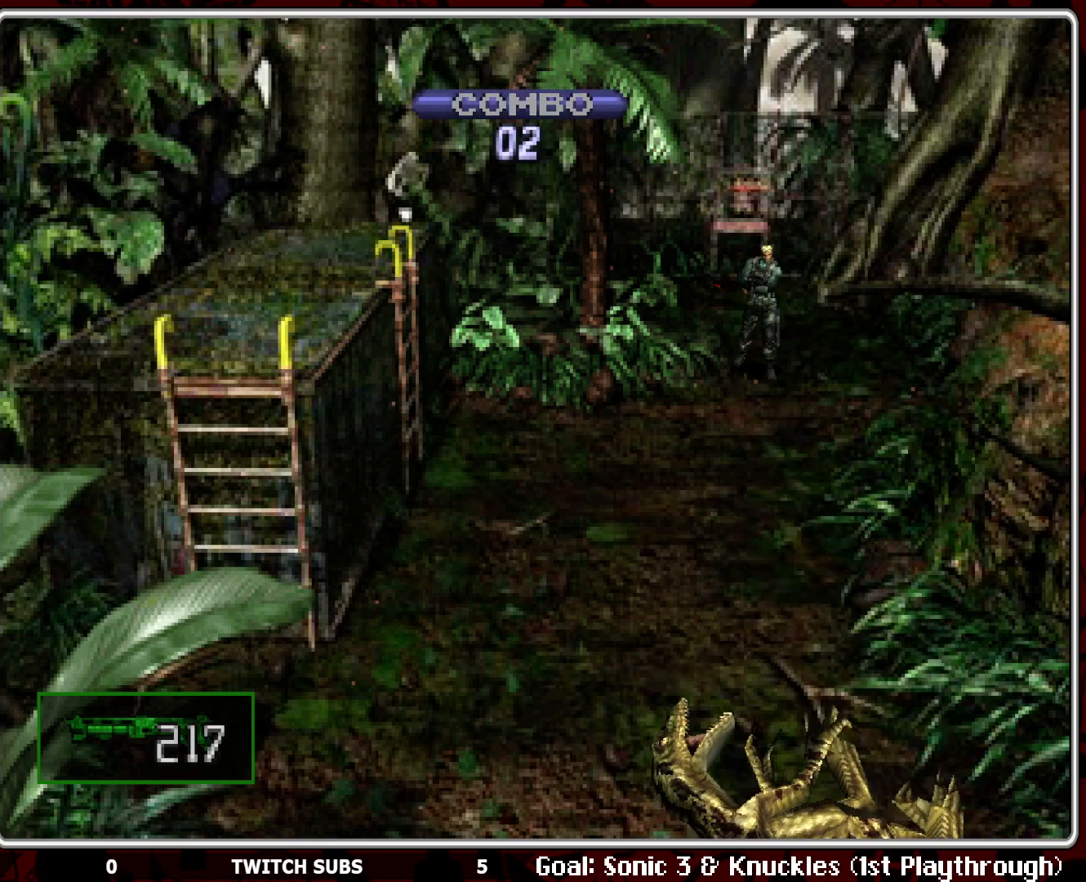
{"buttons": ["R1"], "left_stick": "center", "events": [[50, "L1", "down"], [150, "L1", "up"]]}
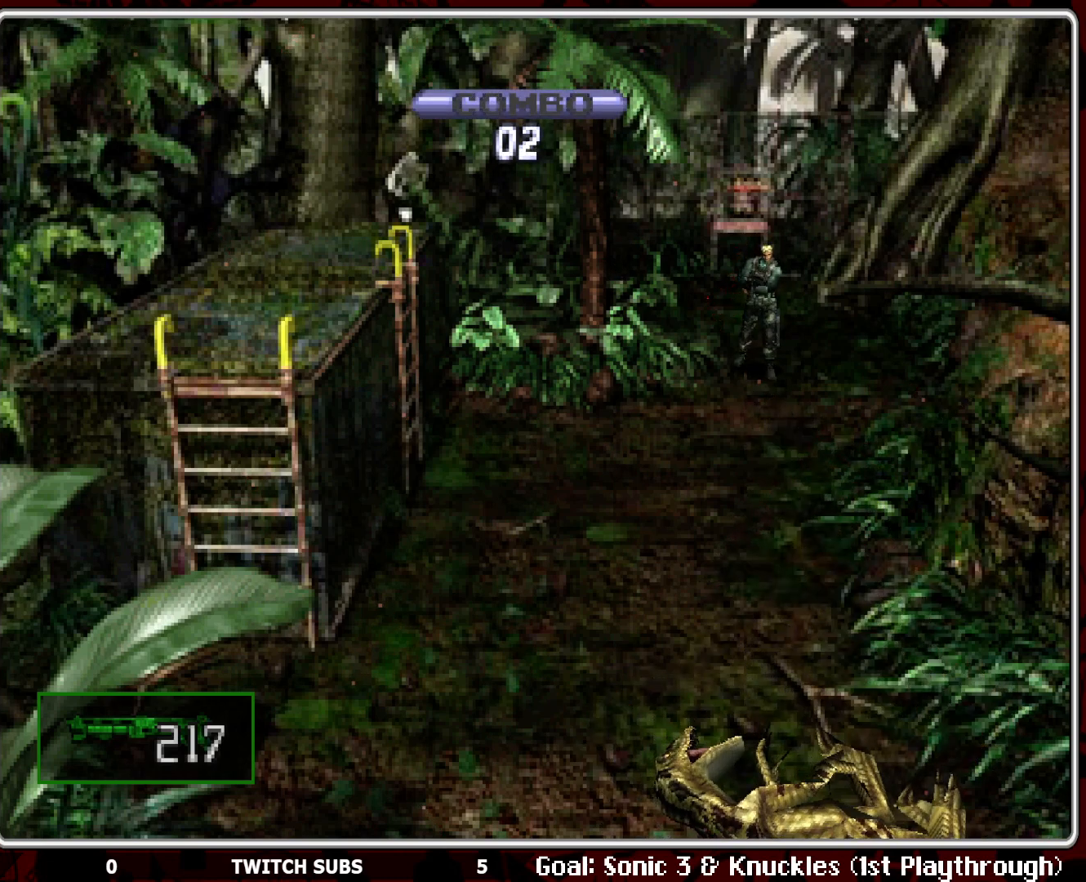
{"buttons": ["DPAD_UP"], "left_stick": "center", "events": [[50, "R1", "up"], [150, "DPAD_UP", "down"]]}
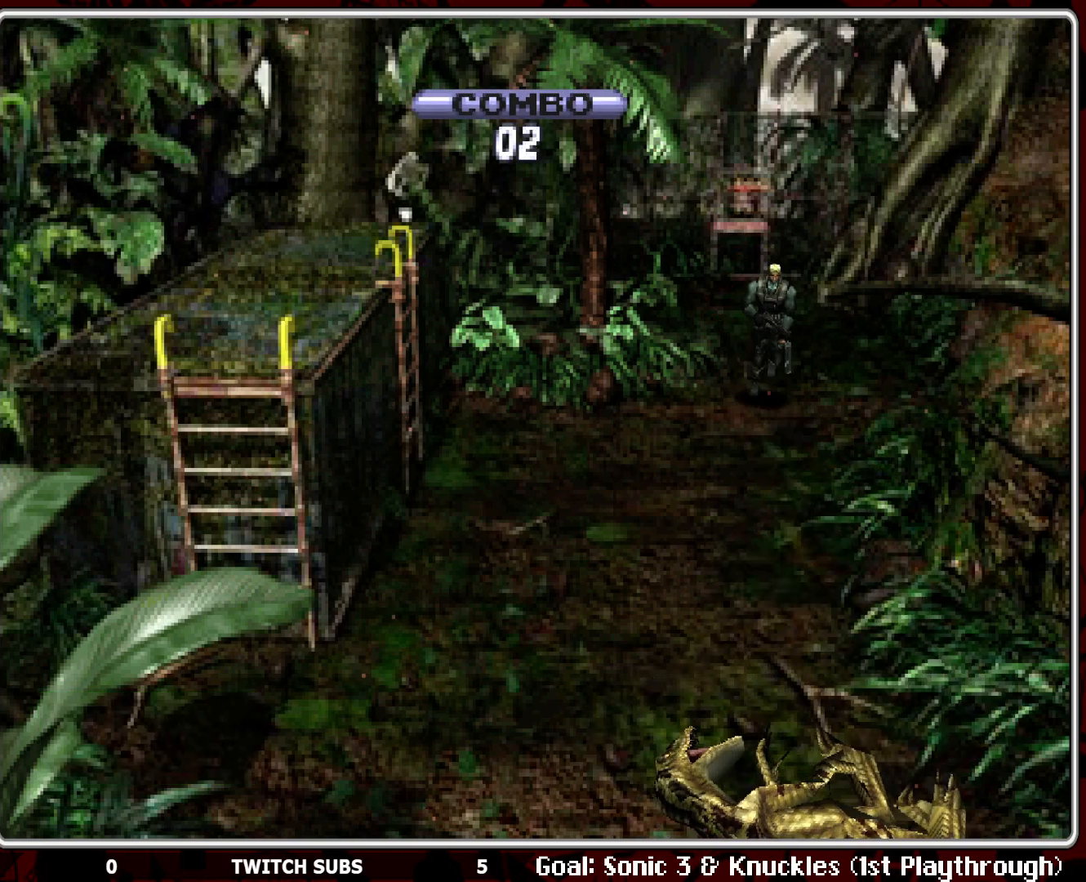
{"buttons": ["DPAD_UP"], "left_stick": "center", "events": []}
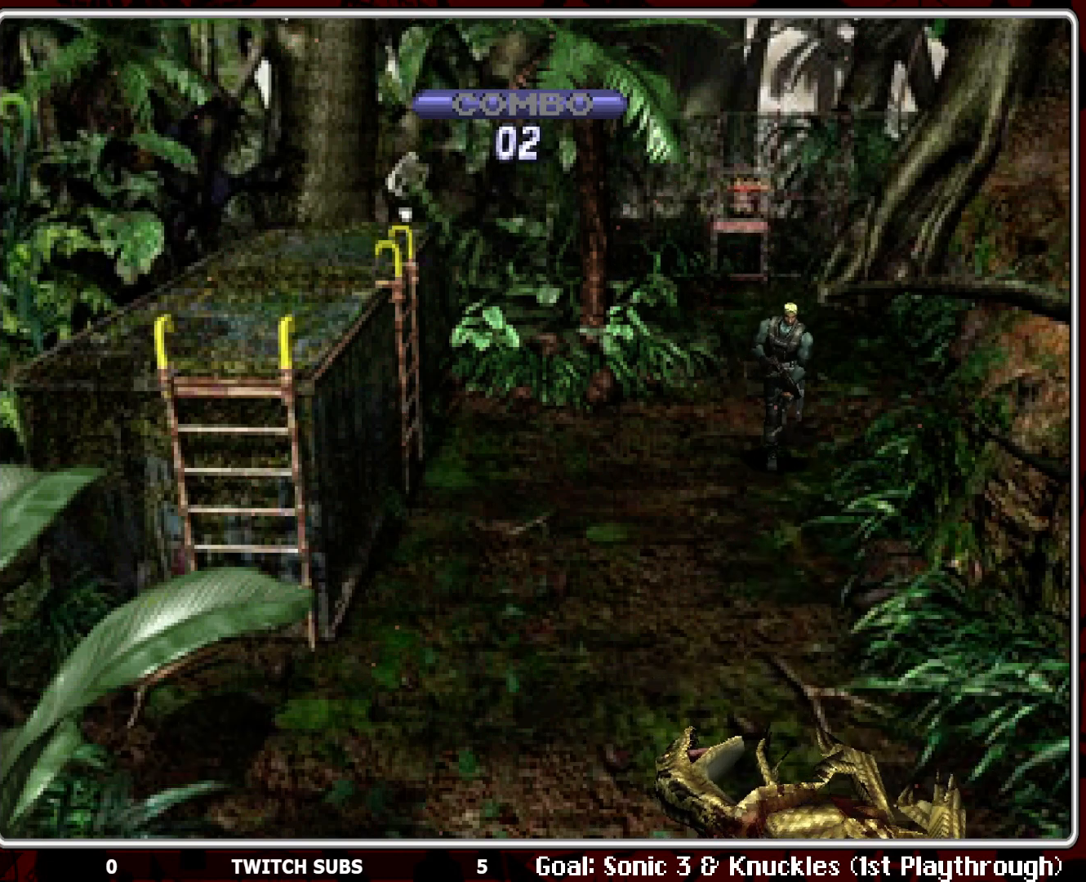
{"buttons": ["DPAD_UP"], "left_stick": "center", "events": []}
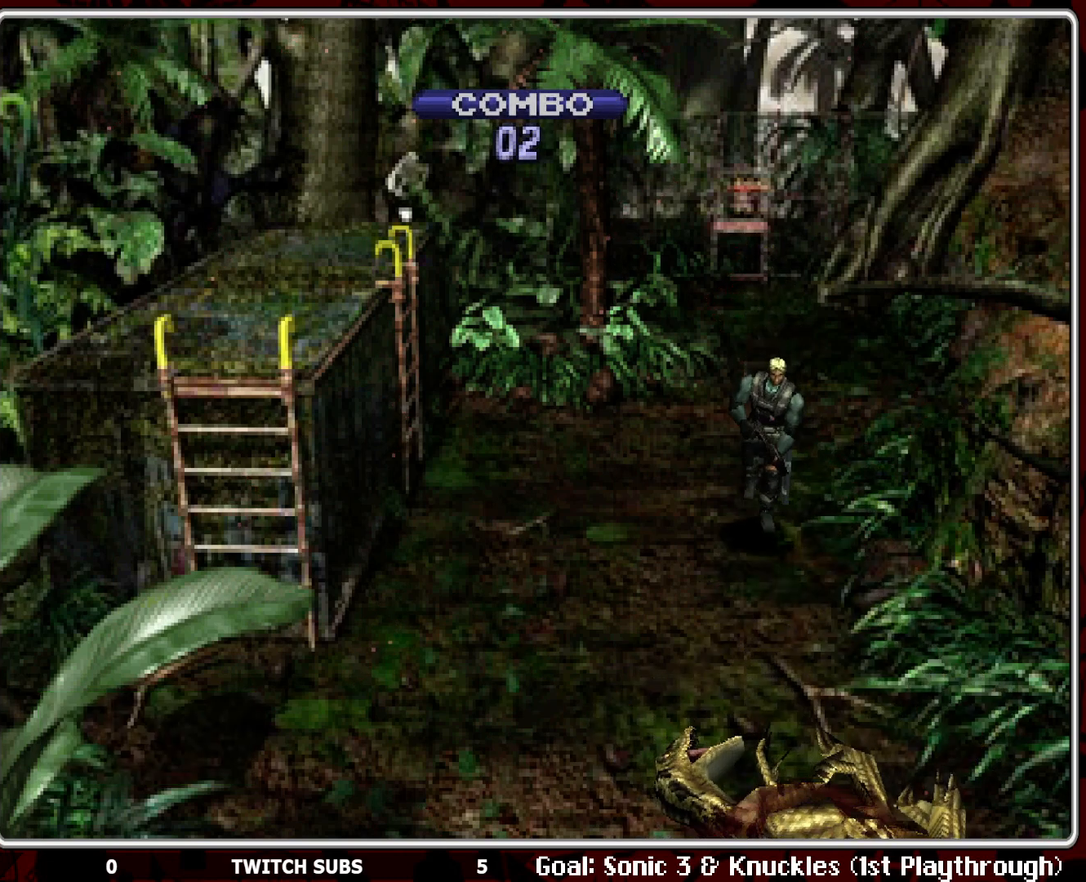
{"buttons": ["DPAD_UP"], "left_stick": "center", "events": []}
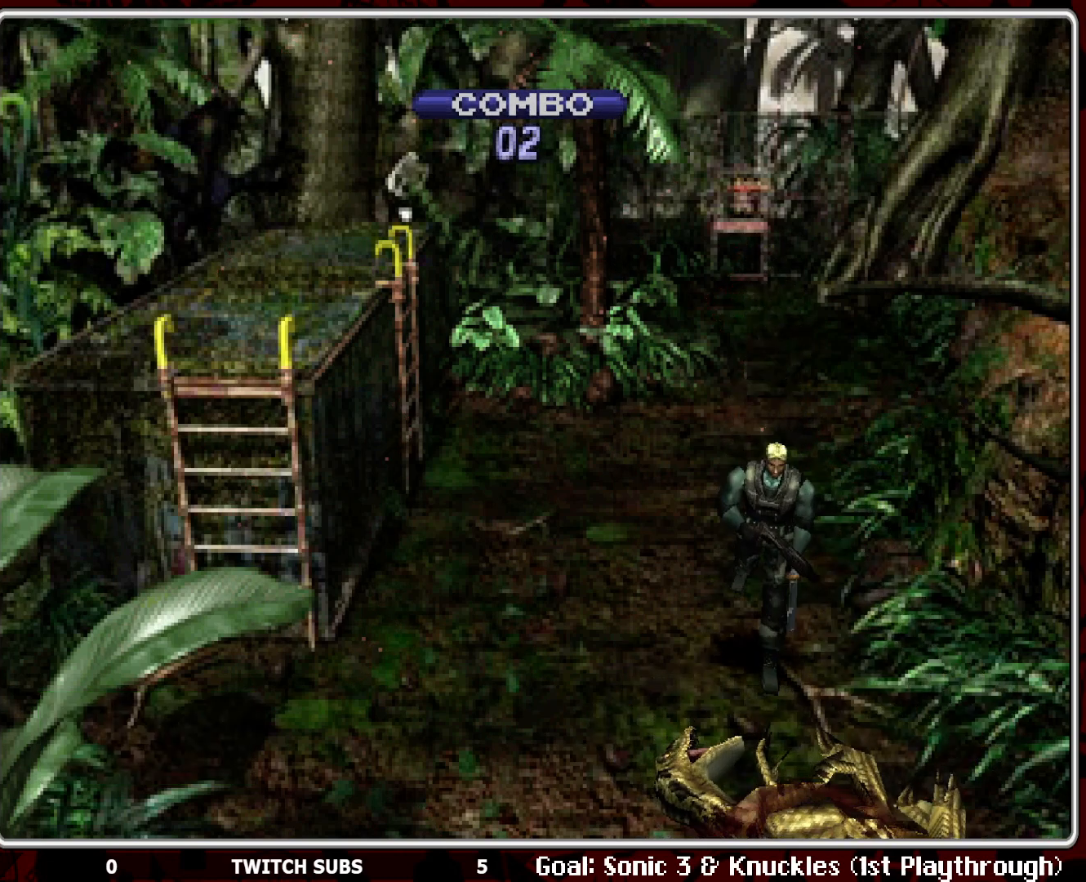
{"buttons": ["DPAD_UP"], "left_stick": "center", "events": []}
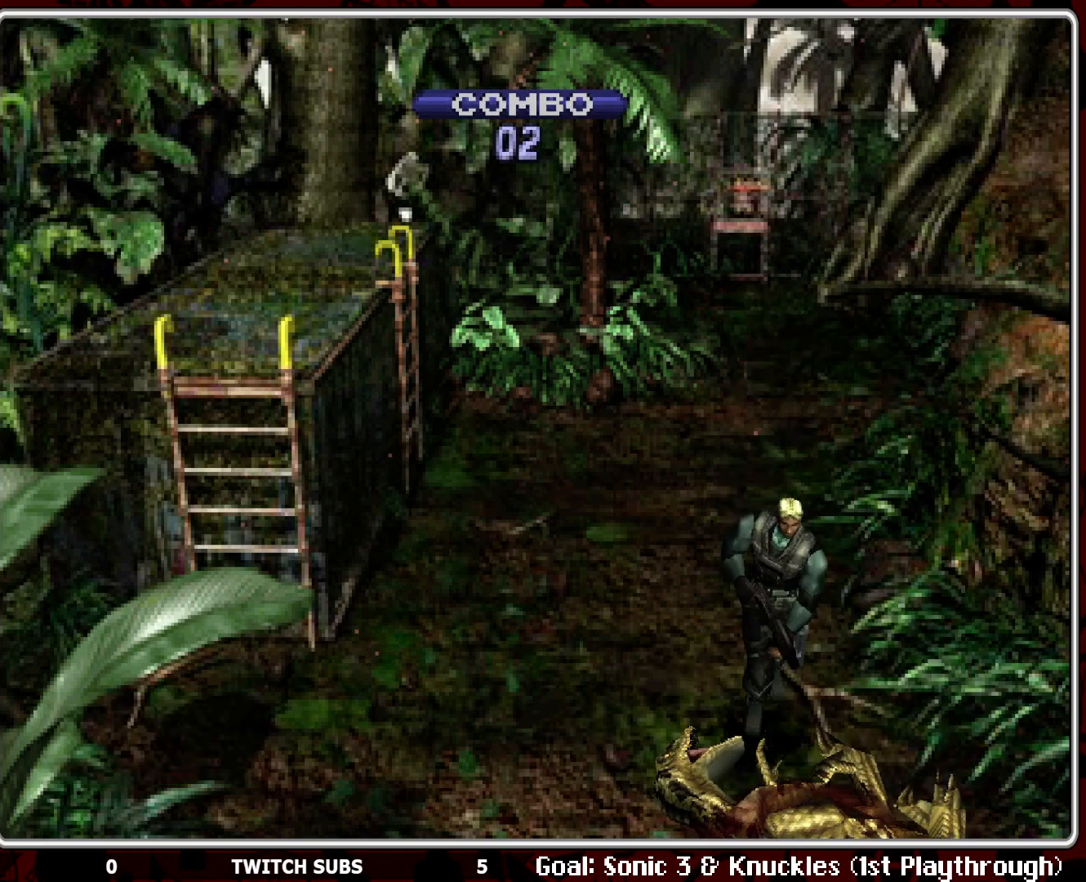
{"buttons": ["DPAD_UP"], "left_stick": "center", "events": []}
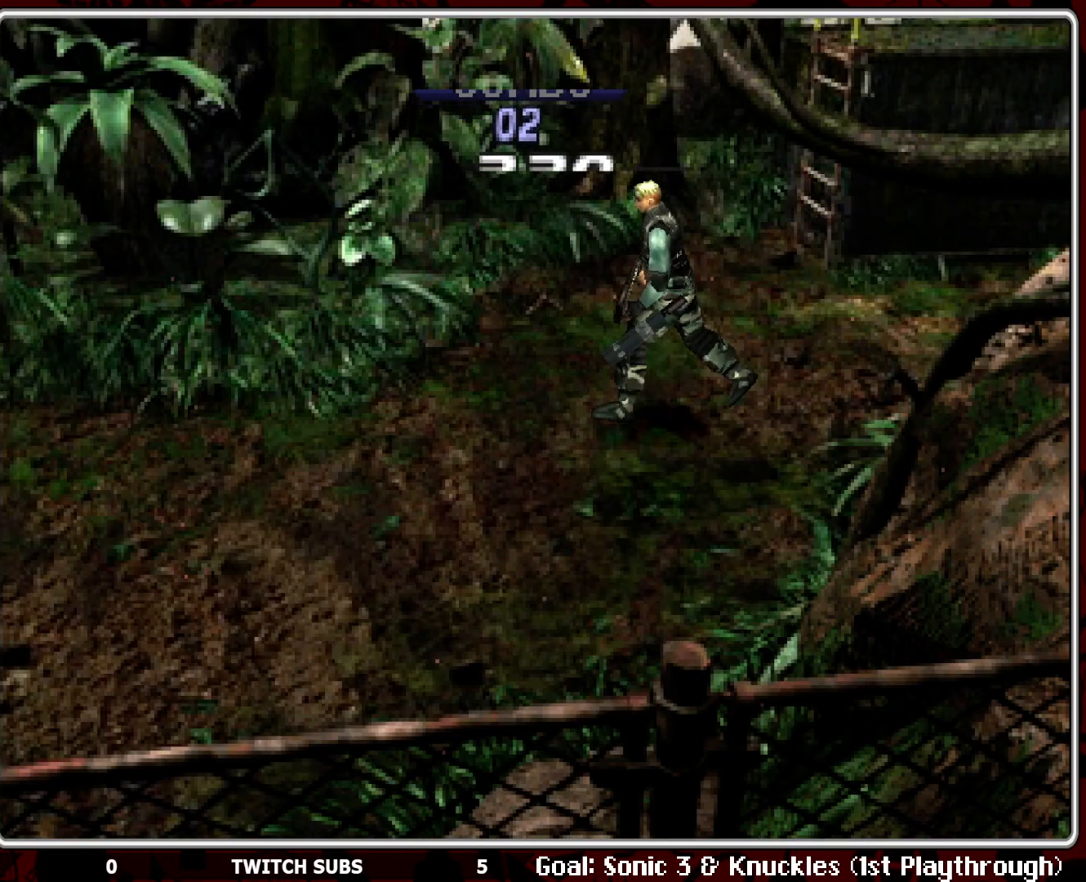
{"buttons": ["DPAD_UP", "DPAD_LEFT"], "left_stick": "center", "events": [[450, "DPAD_LEFT", "down"]]}
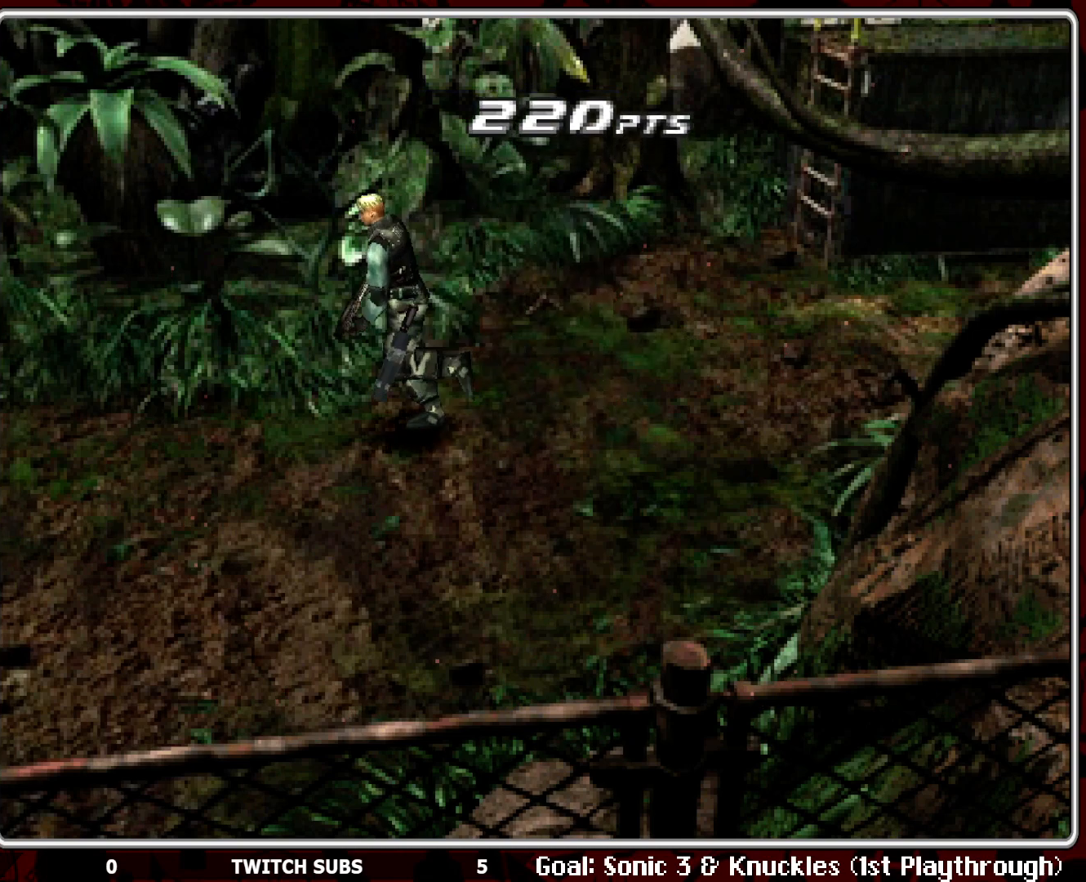
{"buttons": ["DPAD_UP"], "left_stick": "center", "events": [[150, "DPAD_LEFT", "up"]]}
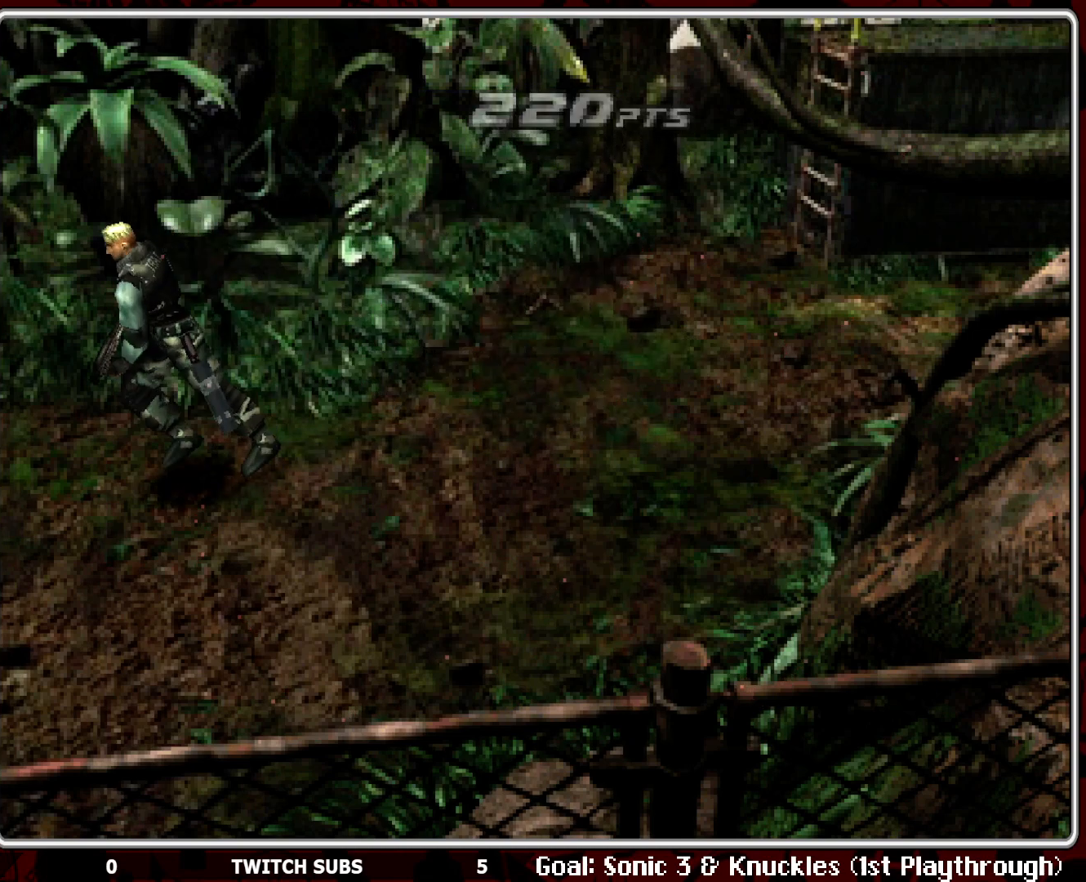
{"buttons": ["DPAD_UP"], "left_stick": "center", "events": []}